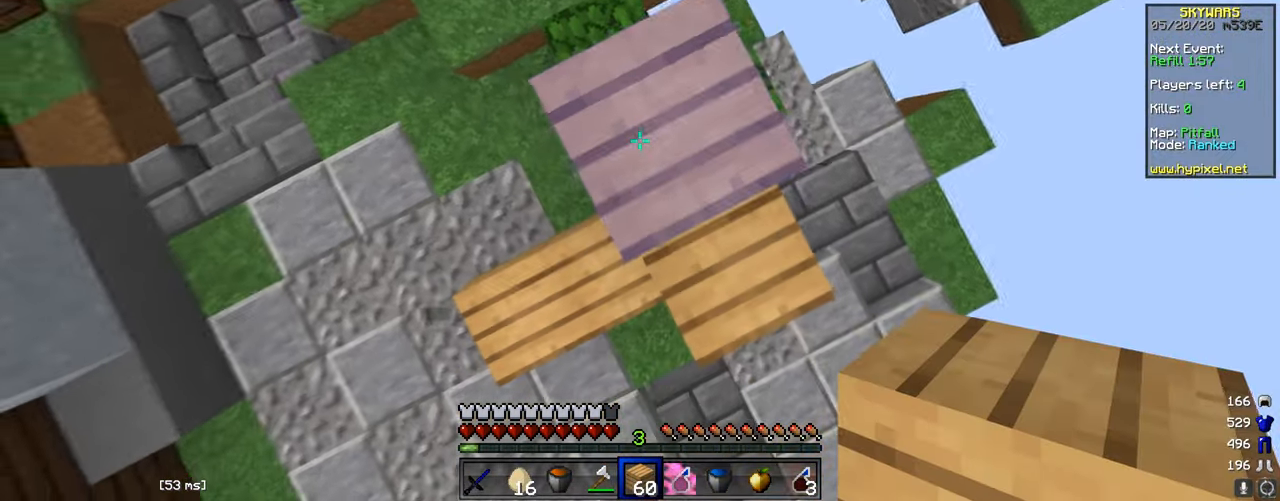
Gameplay with keyboard and mouse; each line is a JSON object with the keys and mouse buttons held at the frame after it. "events" lists presses ("down") and releases ("up") of "a", "d", "s", "w", "mouse_left" and "mouse_right" between this image and that frame as [ms after this image, input, new state], when the widget could be followed in between. "mouse_left", "mouse_right" = the "left", "right" buttons of the "mouse" list. No other keys are recorded. Fast repeated clicks can show as one long hold. Mouse movement is not recorded.
{"keys": ["w"], "mouse": ["right"], "events": [[100, "mouse_right", "down"], [150, "a", "up"], [184, "mouse_right", "up"], [251, "a", "down"], [334, "mouse_right", "down"], [417, "a", "up"]]}
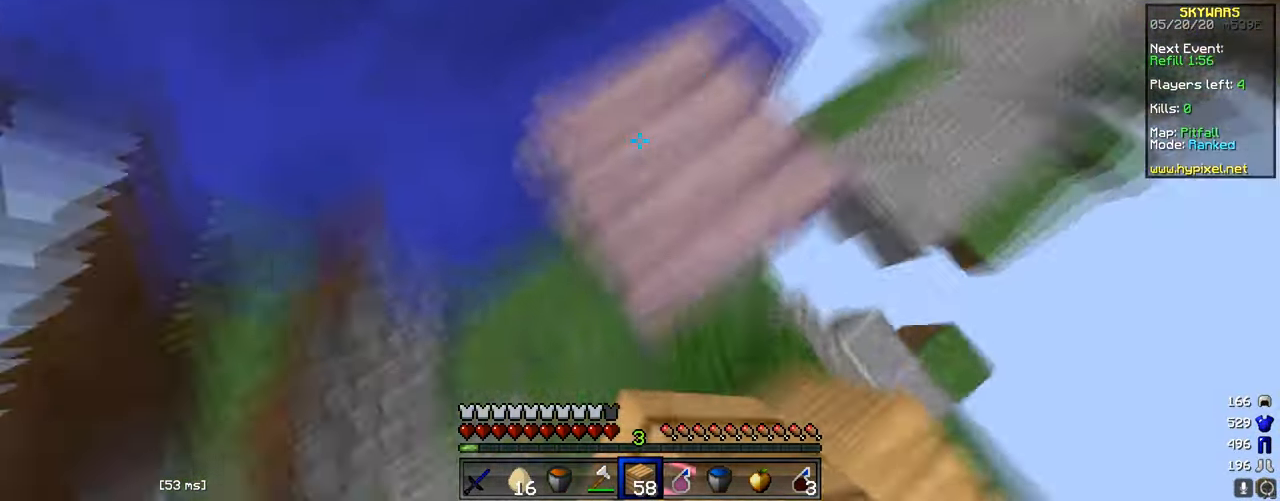
{"keys": [], "mouse": ["left"], "events": [[83, "mouse_right", "up"], [117, "w", "up"], [500, "mouse_left", "down"]]}
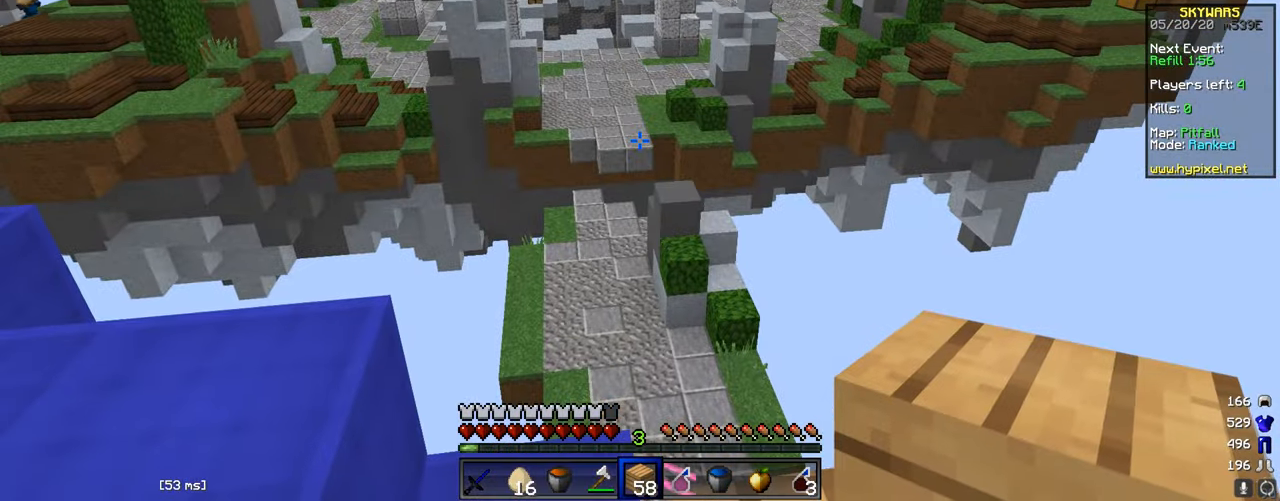
{"keys": ["a"], "mouse": [], "events": [[150, "a", "down"], [267, "mouse_left", "up"]]}
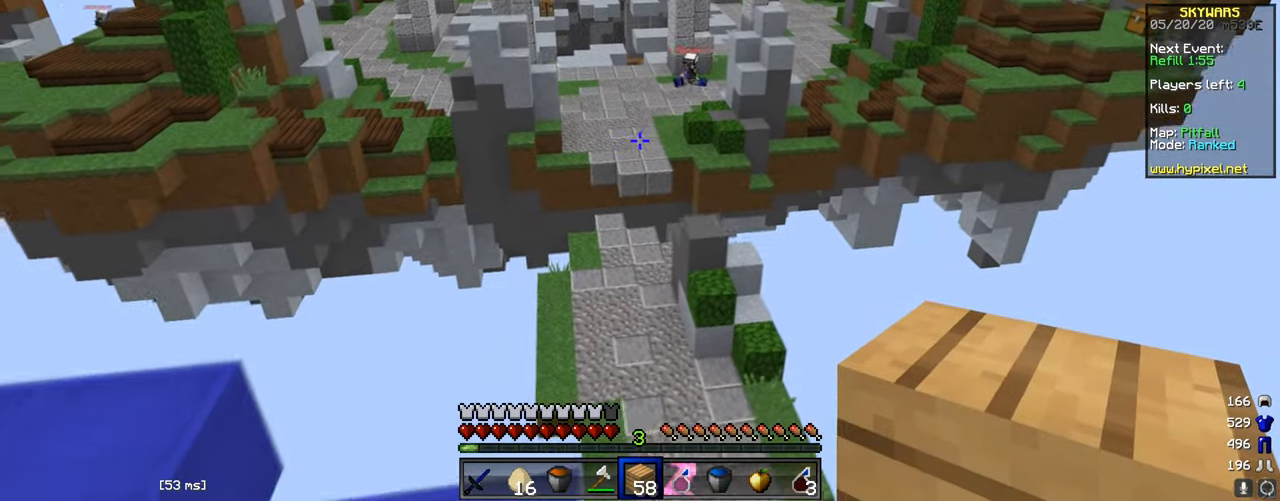
{"keys": [], "mouse": [], "events": [[50, "a", "up"], [250, "w", "down"], [350, "w", "up"]]}
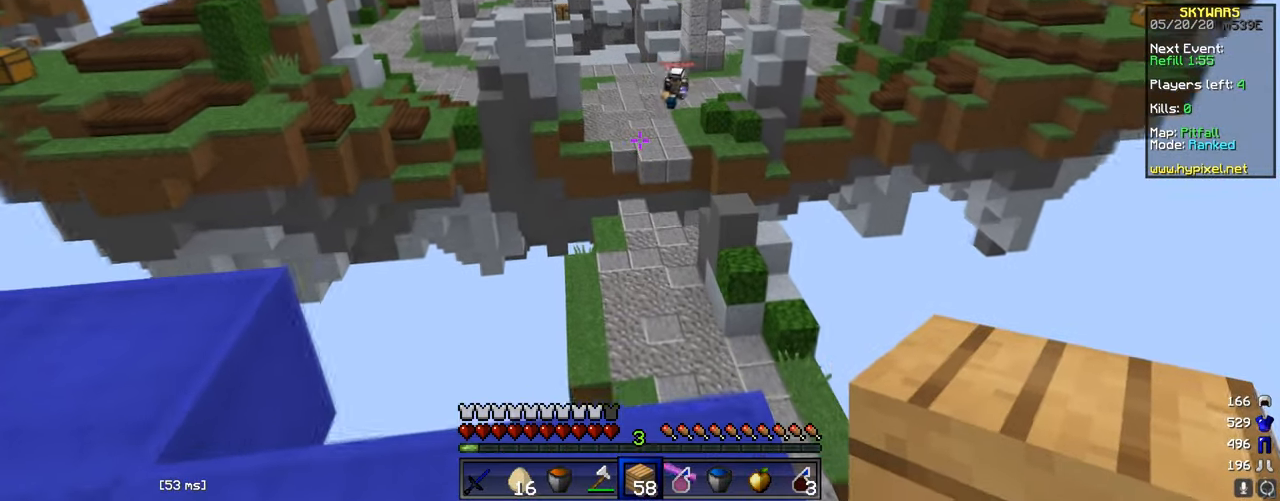
{"keys": [], "mouse": ["left"], "events": [[450, "mouse_left", "down"]]}
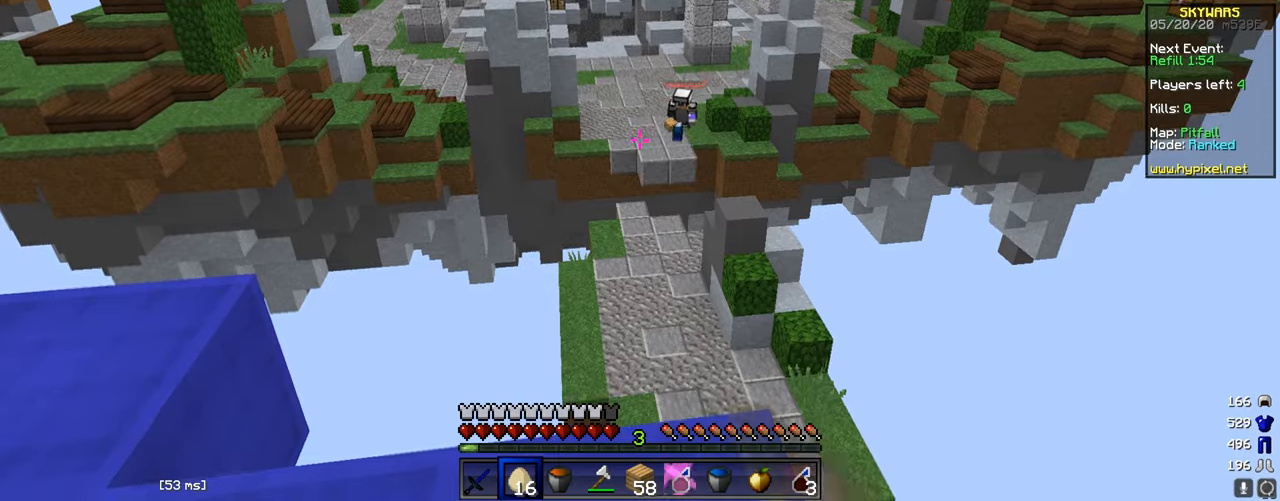
{"keys": [], "mouse": ["left"], "events": [[234, "mouse_left", "up"], [300, "mouse_left", "down"], [384, "mouse_left", "up"], [501, "mouse_left", "down"]]}
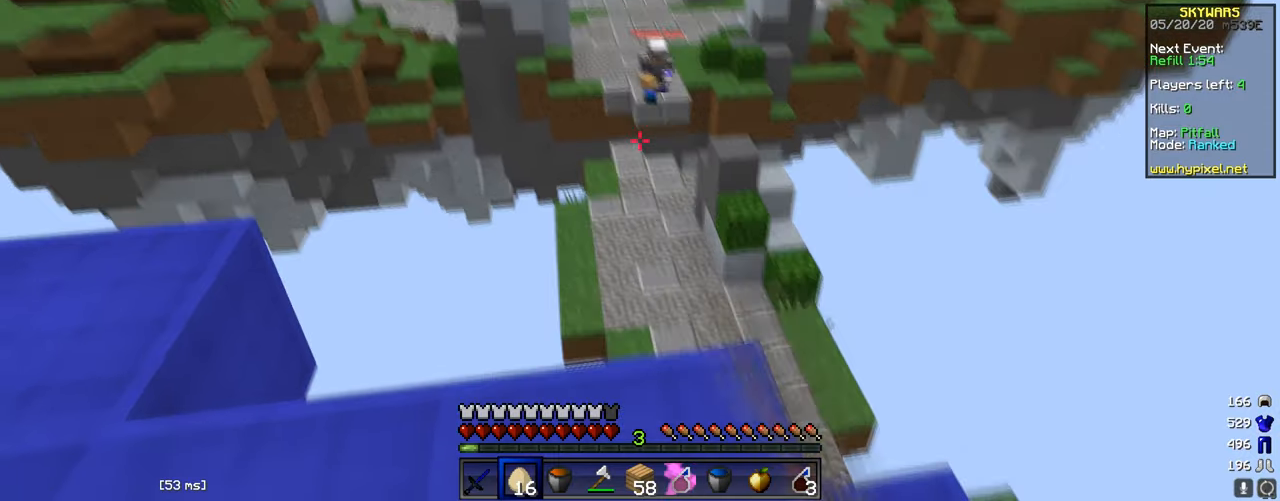
{"keys": [], "mouse": [], "events": [[83, "mouse_left", "up"], [100, "w", "down"], [150, "mouse_left", "down"], [283, "mouse_left", "up"], [350, "mouse_left", "down"], [483, "mouse_left", "up"], [500, "w", "up"]]}
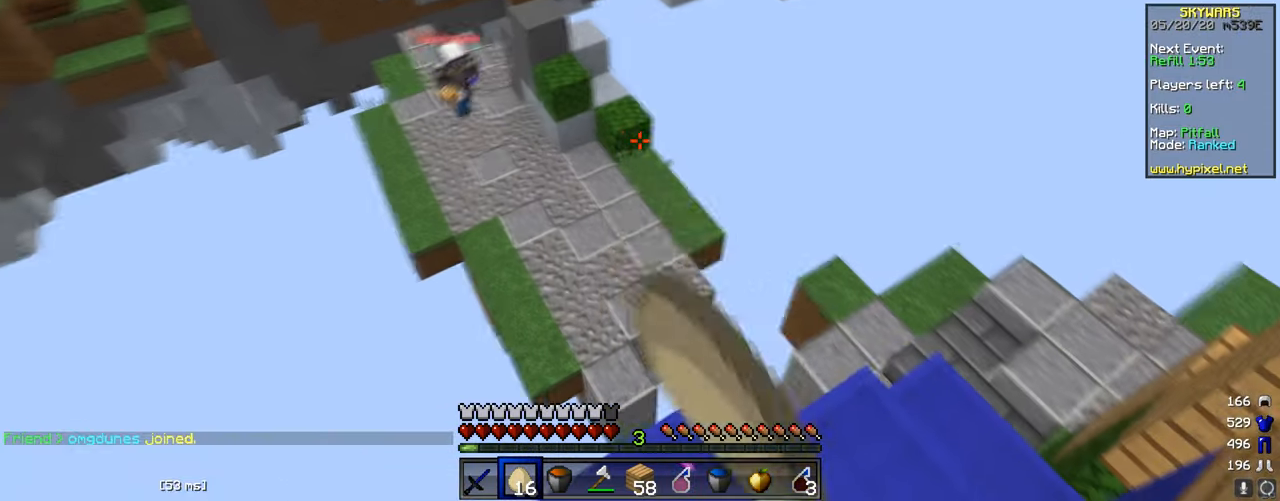
{"keys": [], "mouse": [], "events": [[33, "mouse_left", "down"], [184, "mouse_left", "up"]]}
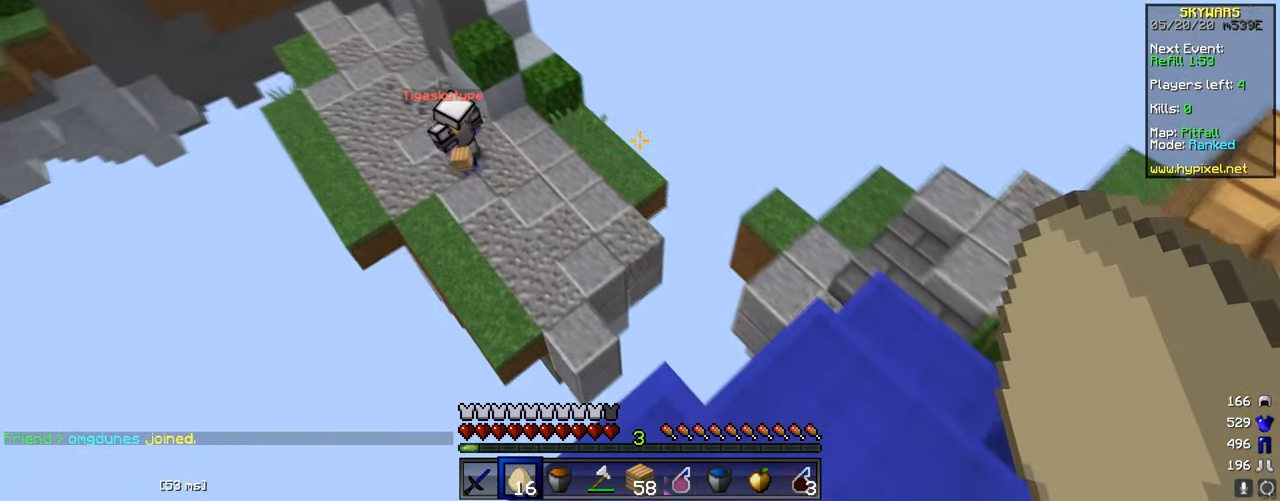
{"keys": [], "mouse": [], "events": [[50, "a", "down"], [100, "mouse_right", "down"], [183, "mouse_right", "up"], [250, "mouse_right", "down"], [266, "a", "up"], [433, "mouse_right", "up"]]}
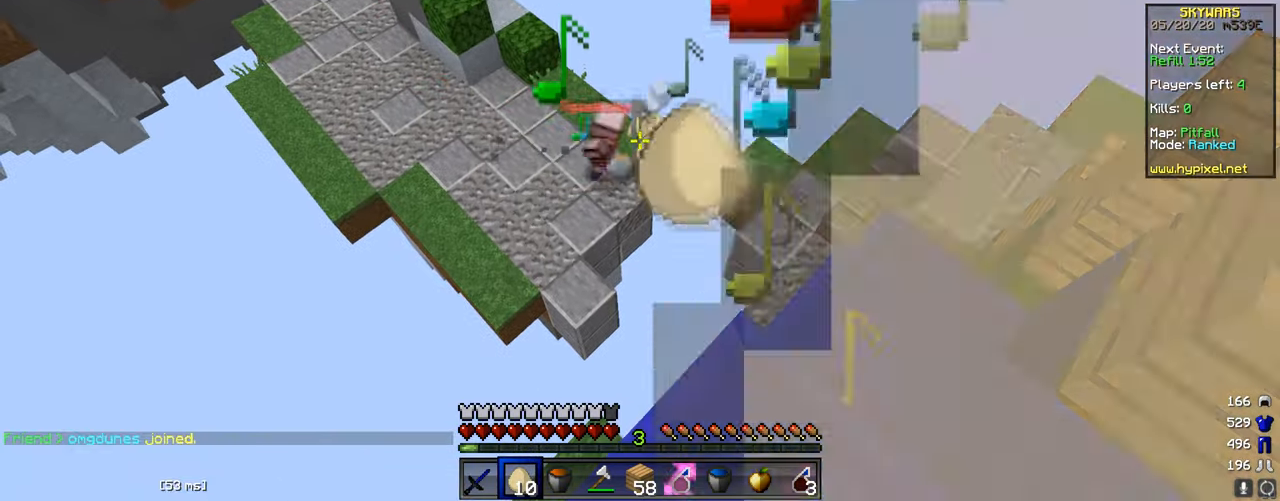
{"keys": [], "mouse": [], "events": [[150, "d", "down"], [484, "d", "up"]]}
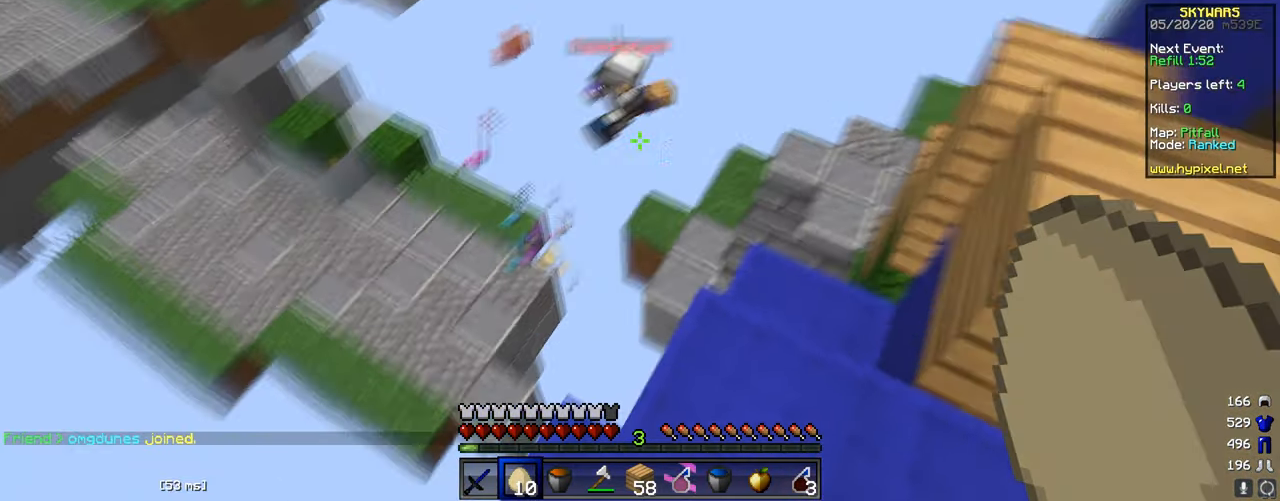
{"keys": [], "mouse": [], "events": [[50, "mouse_right", "down"], [183, "mouse_right", "up"]]}
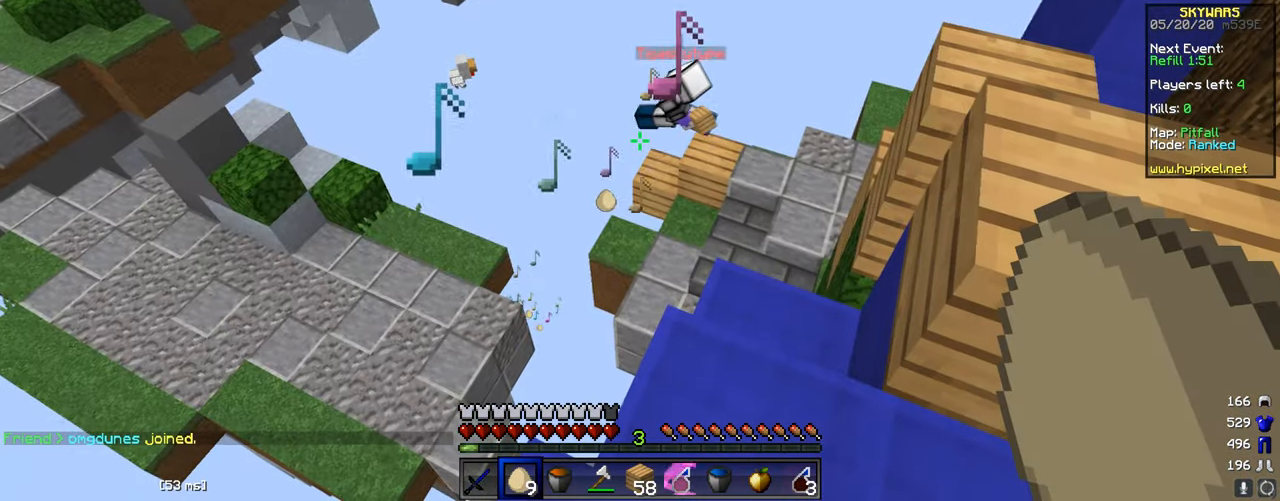
{"keys": ["s"], "mouse": [], "events": [[150, "d", "down"], [384, "d", "up"], [451, "s", "down"]]}
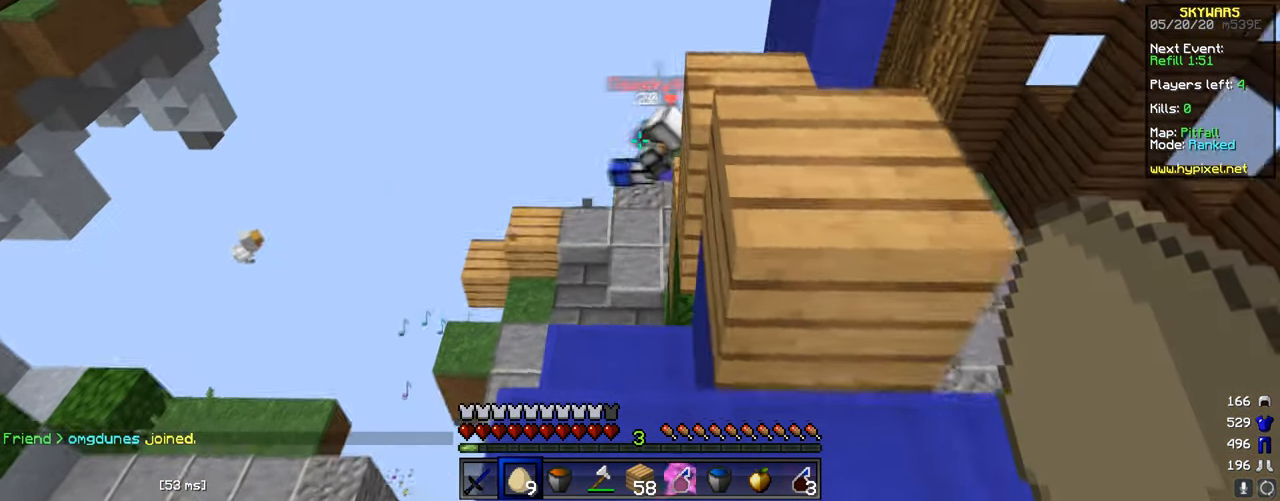
{"keys": [], "mouse": ["right"], "events": [[183, "s", "up"], [200, "d", "down"], [317, "d", "up"], [483, "mouse_right", "down"]]}
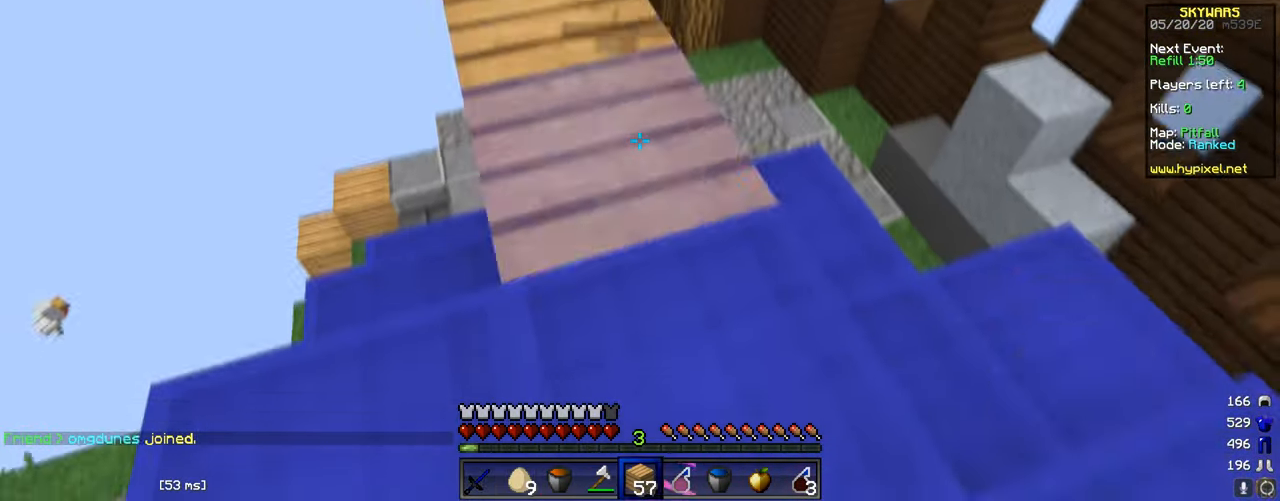
{"keys": ["d"], "mouse": ["right"], "events": [[67, "mouse_right", "up"], [134, "mouse_right", "down"], [184, "d", "down"], [217, "mouse_right", "up"], [284, "mouse_right", "down"], [300, "d", "up"], [434, "d", "down"]]}
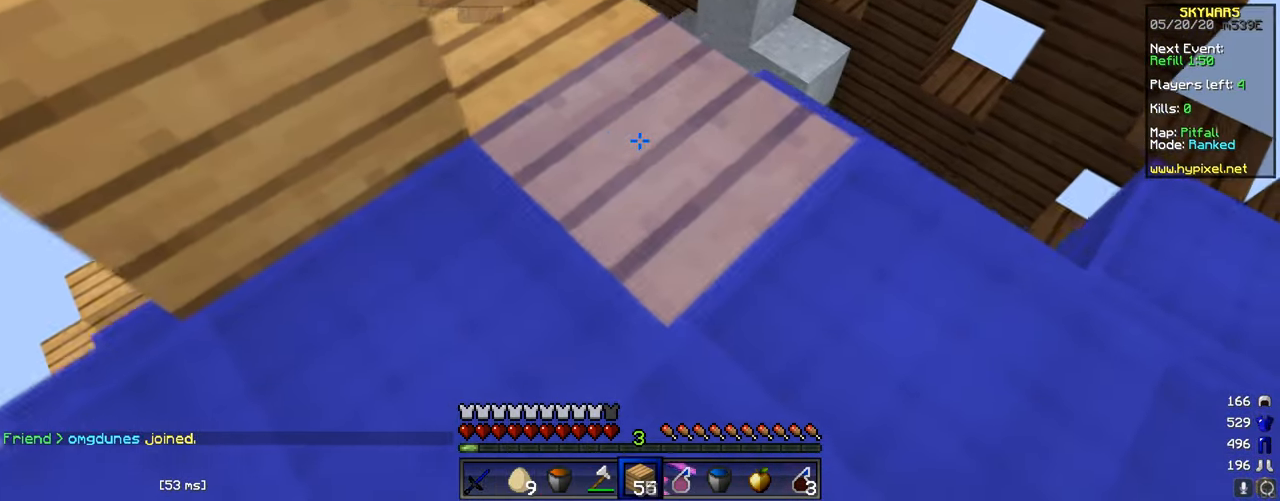
{"keys": ["s"], "mouse": ["right"], "events": [[17, "d", "up"], [150, "d", "down"], [150, "mouse_right", "up"], [150, "s", "down"], [233, "s", "up"], [250, "d", "up"], [450, "mouse_right", "down"], [450, "s", "down"]]}
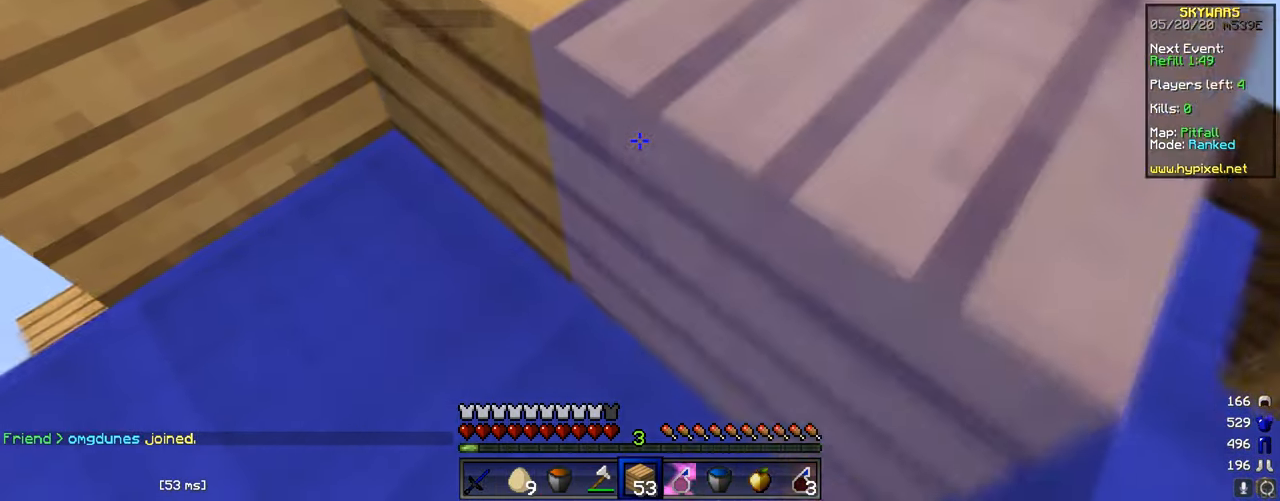
{"keys": ["d", "w"], "mouse": [], "events": [[34, "mouse_right", "up"], [84, "s", "up"], [151, "mouse_right", "down"], [284, "mouse_right", "up"], [318, "d", "down"], [318, "w", "down"]]}
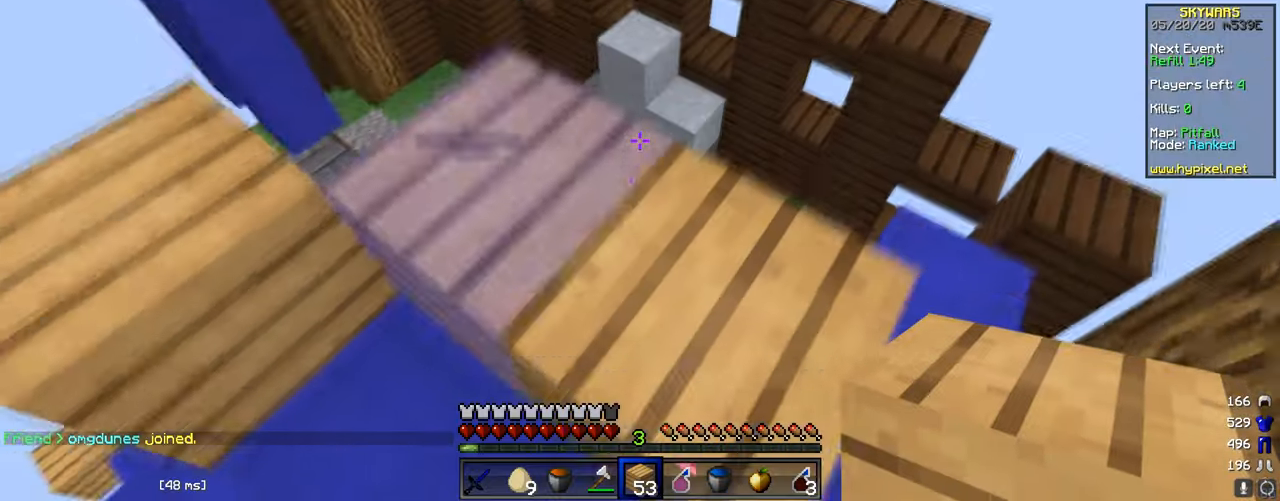
{"keys": [], "mouse": ["right"], "events": [[167, "w", "up"], [234, "d", "up"], [501, "mouse_right", "down"]]}
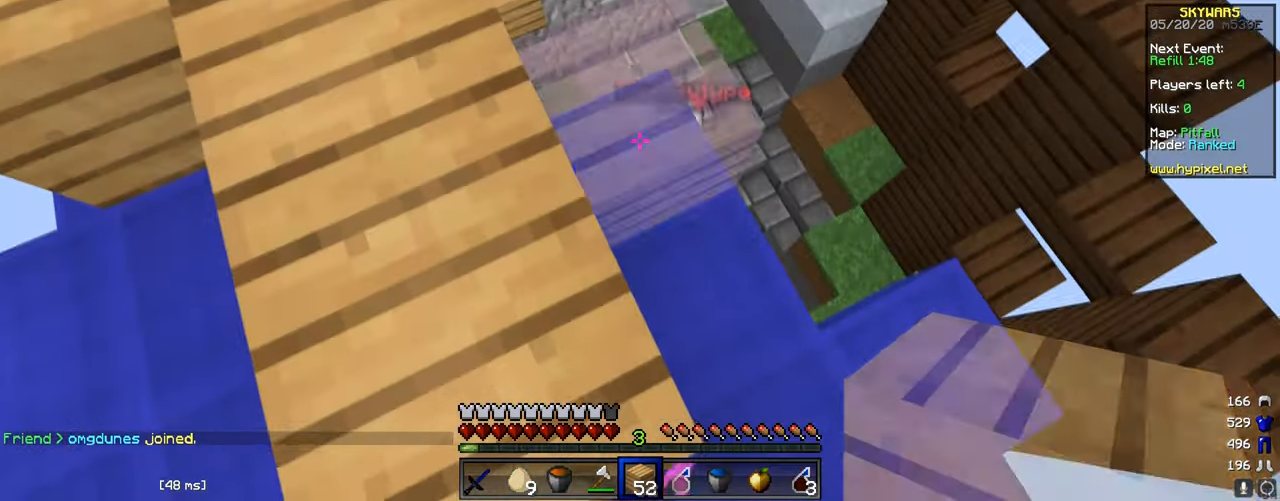
{"keys": [], "mouse": [], "events": [[150, "mouse_right", "up"], [267, "mouse_right", "down"], [400, "mouse_right", "up"]]}
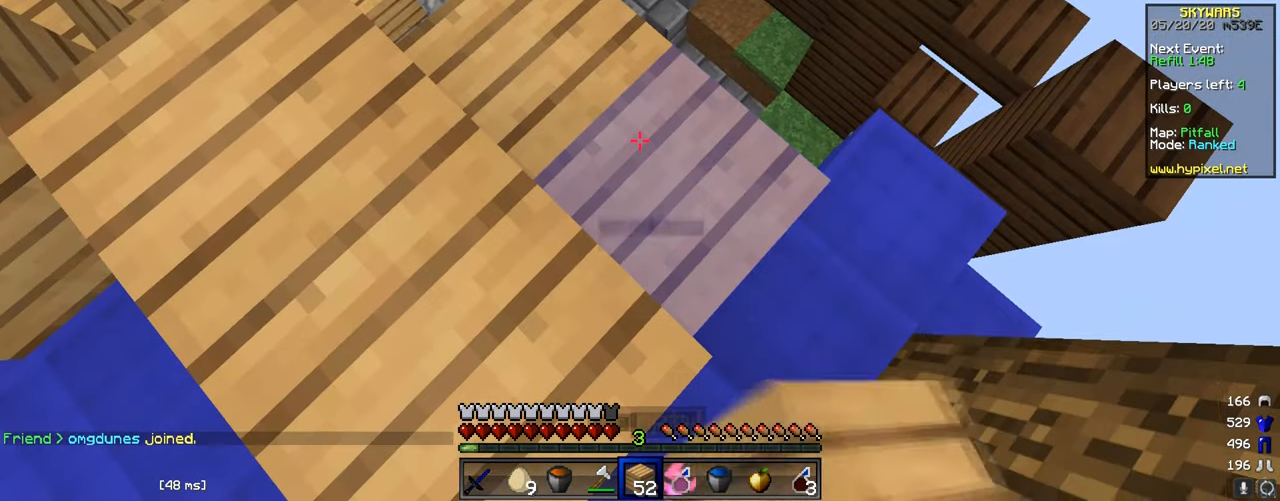
{"keys": [], "mouse": [], "events": []}
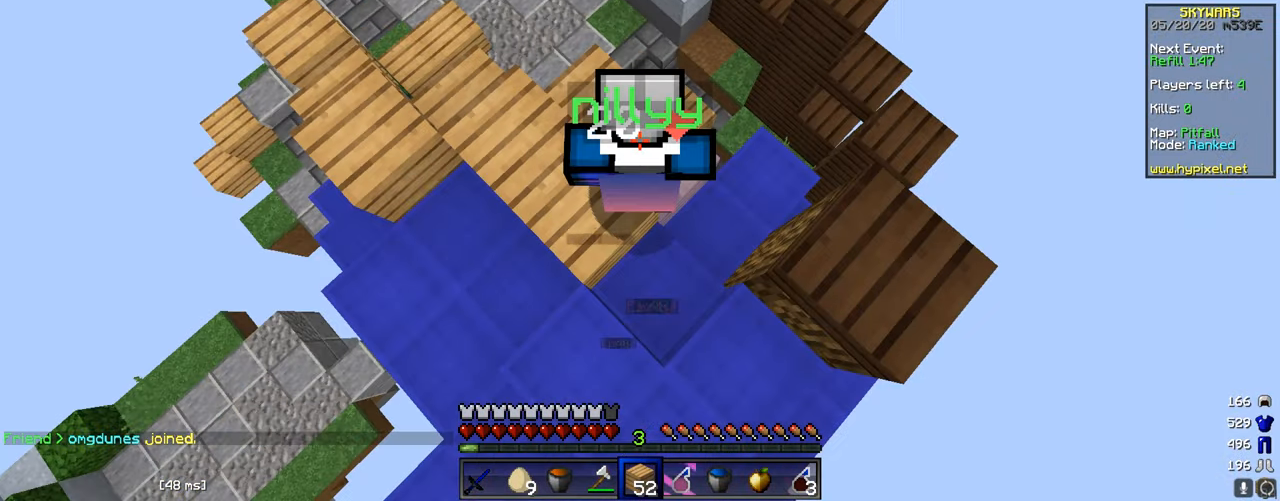
{"keys": [], "mouse": [], "events": []}
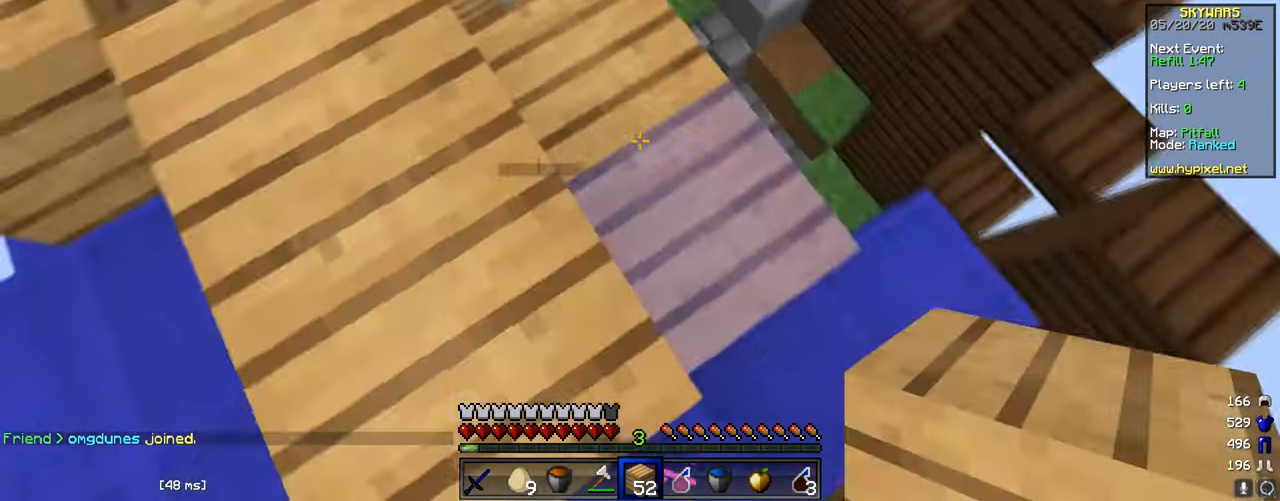
{"keys": [], "mouse": [], "events": [[100, "w", "down"], [267, "w", "up"]]}
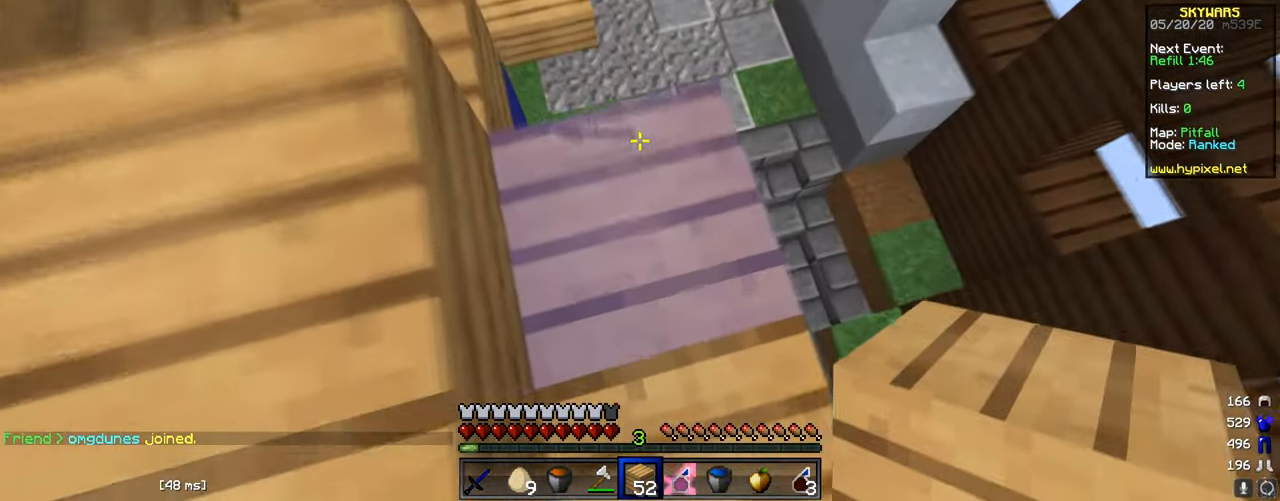
{"keys": [], "mouse": [], "events": [[150, "w", "down"], [417, "w", "up"]]}
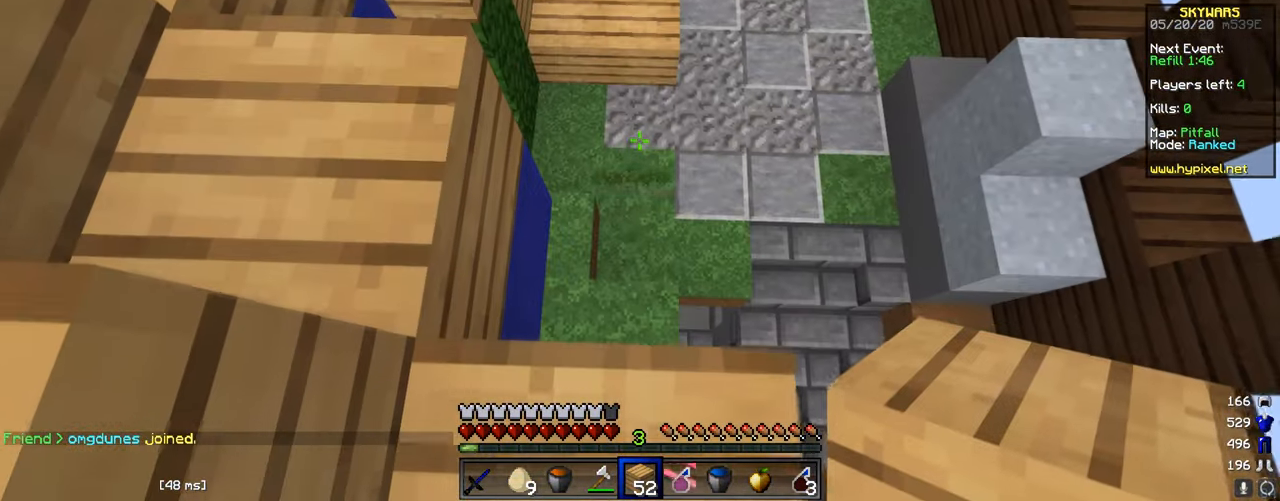
{"keys": [], "mouse": [], "events": []}
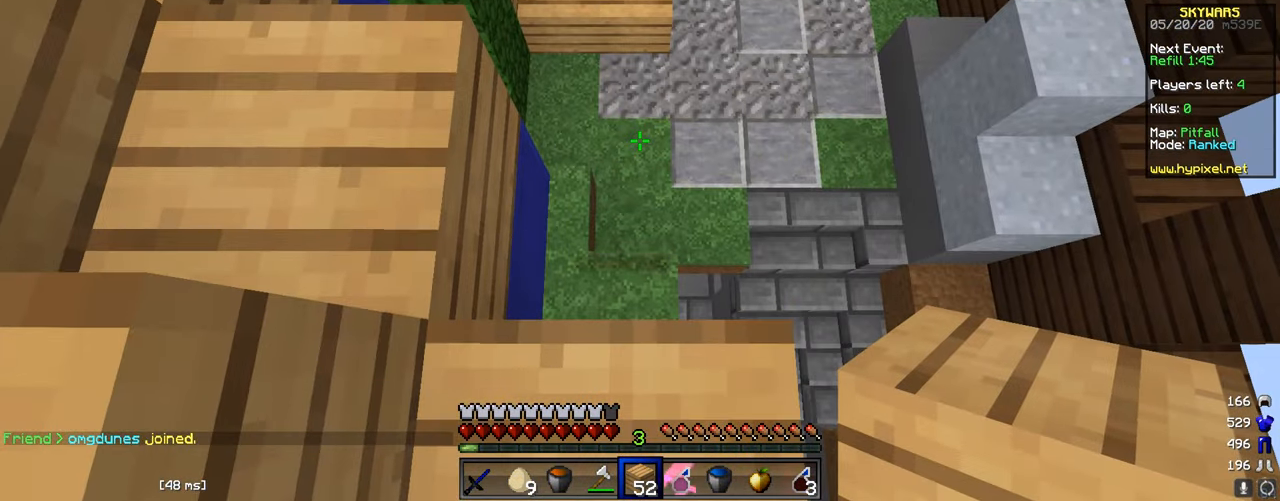
{"keys": ["w"], "mouse": [], "events": [[200, "a", "down"], [300, "w", "down"], [367, "a", "up"]]}
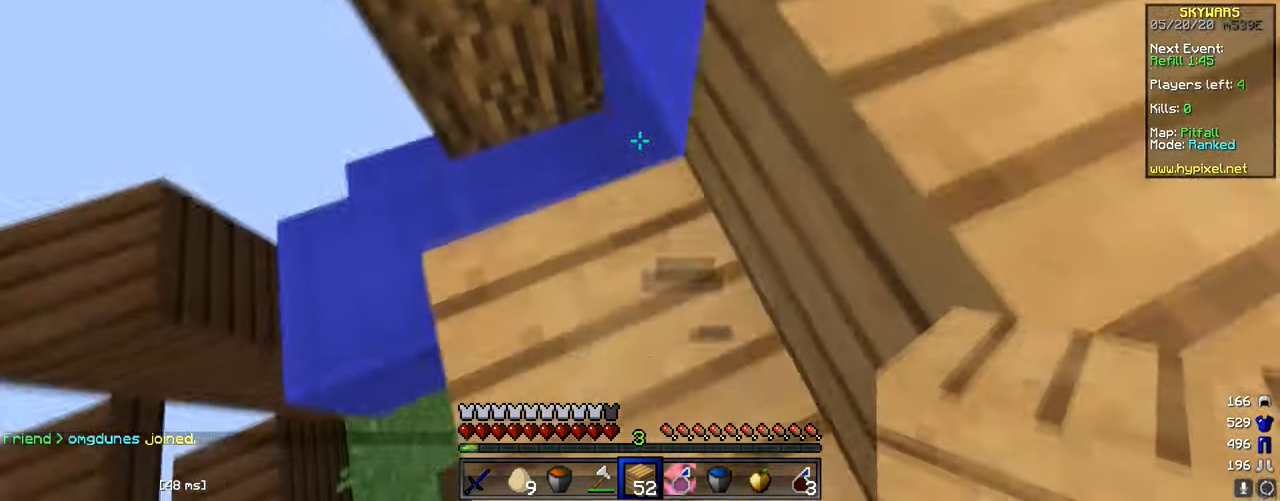
{"keys": ["w"], "mouse": [], "events": [[17, "w", "up"], [100, "mouse_right", "down"], [250, "w", "down"], [384, "mouse_right", "up"]]}
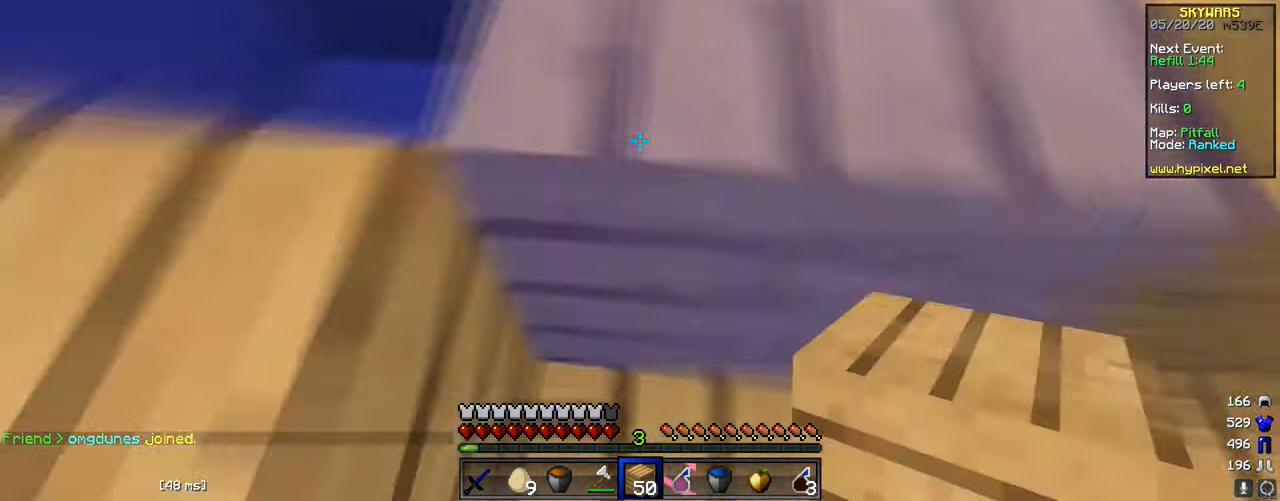
{"keys": [], "mouse": [], "events": [[33, "w", "up"]]}
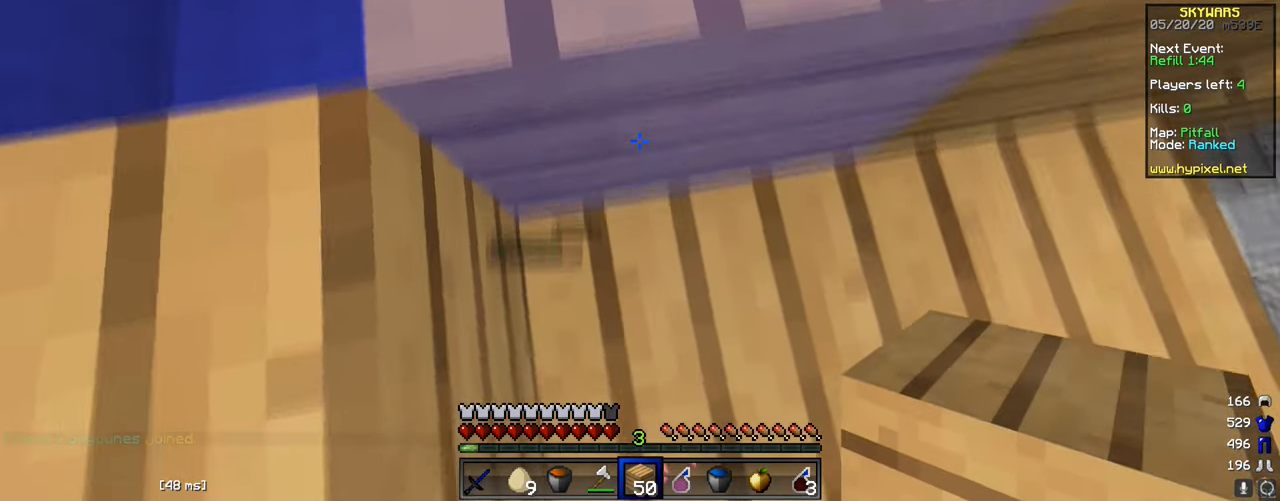
{"keys": ["w"], "mouse": [], "events": [[101, "w", "down"]]}
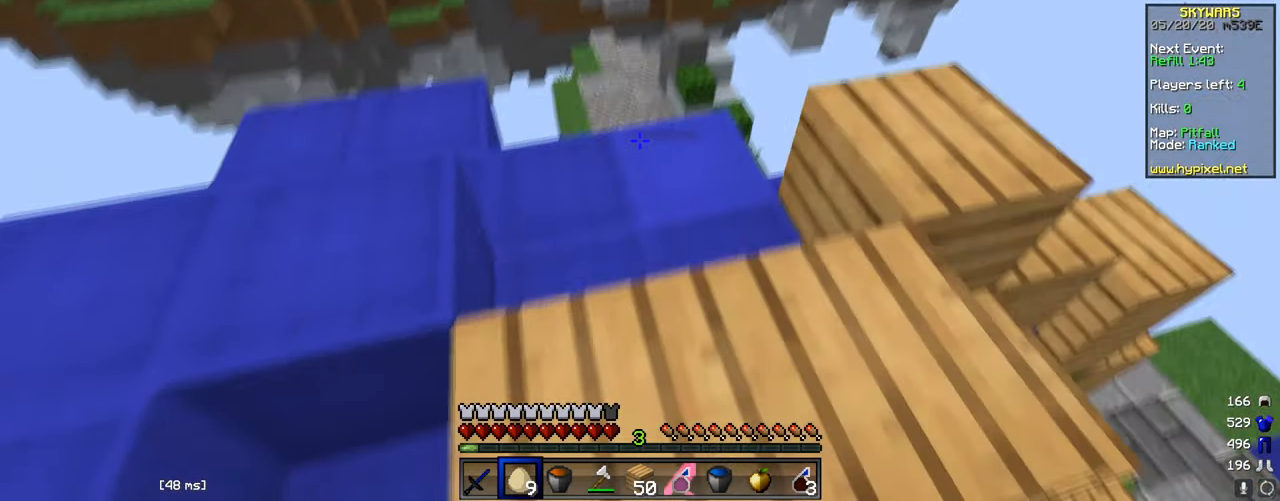
{"keys": ["s"], "mouse": [], "events": [[250, "mouse_right", "down"], [267, "w", "up"], [384, "mouse_right", "up"], [450, "s", "down"]]}
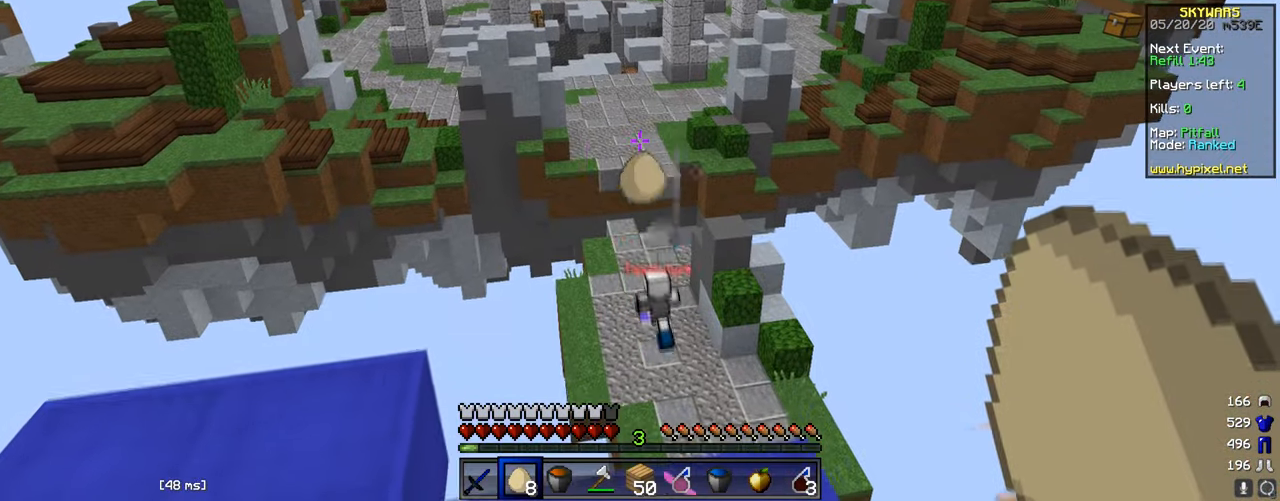
{"keys": [], "mouse": [], "events": [[84, "s", "up"]]}